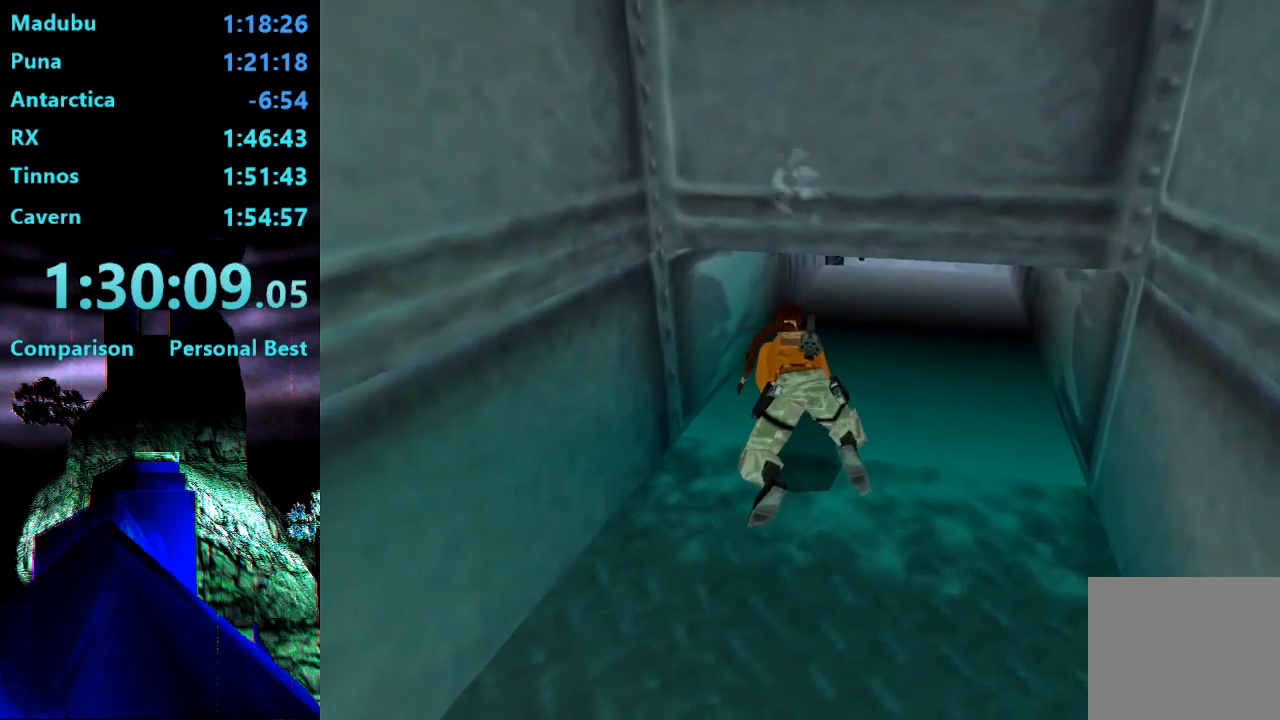
Gameplay with a controller (PlayStation layout); each line is a JSON object with the inputs held at the frame after it. "events" lists button and stick changes between this image and that frame as [ms after this image, input, new state], when the widget could be followed in between. Not read: L3 R3 left_stick.
{"buttons": ["L2", "DPAD_UP"], "right_stick": "center", "events": []}
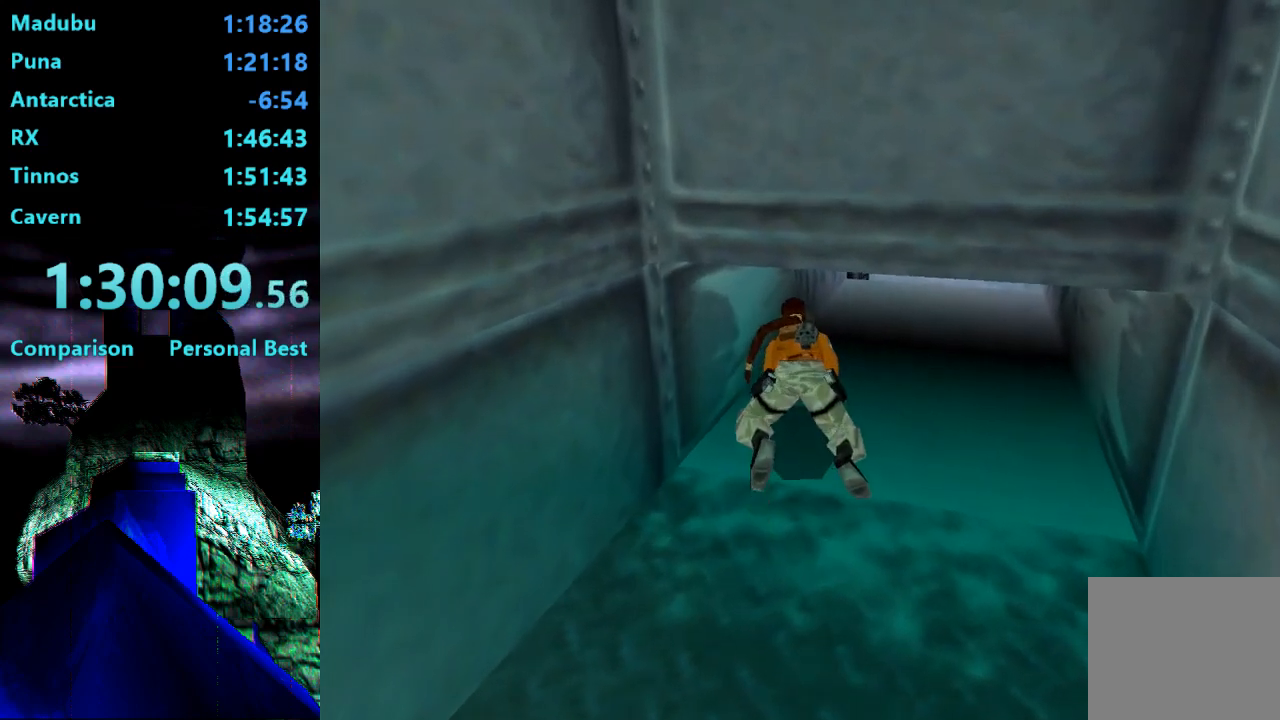
{"buttons": ["L2", "DPAD_UP"], "right_stick": "center", "events": []}
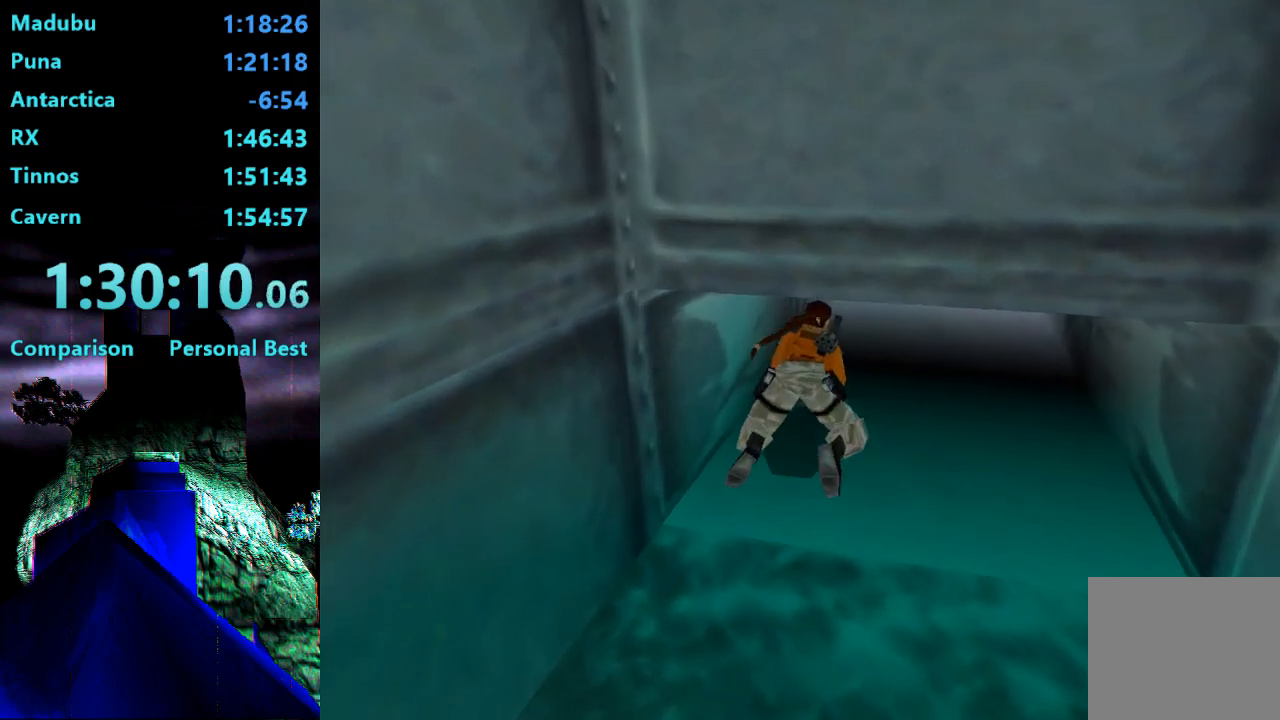
{"buttons": ["L2", "DPAD_UP"], "right_stick": "center", "events": []}
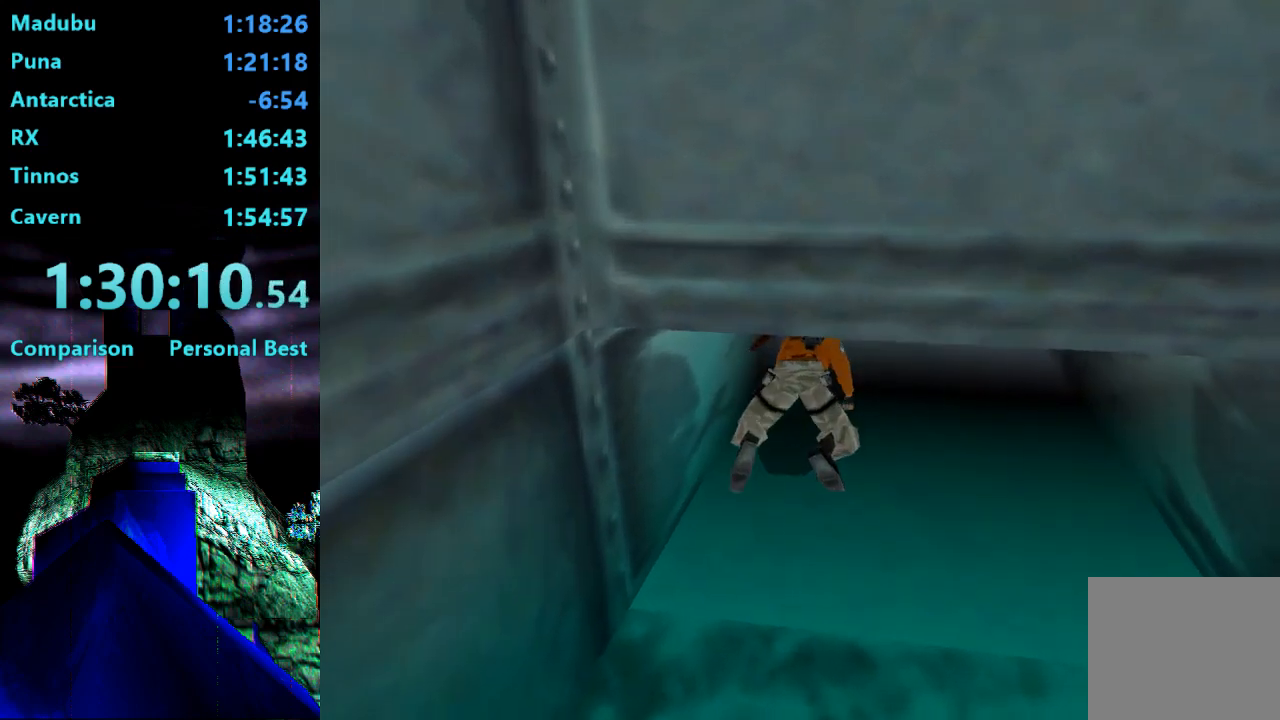
{"buttons": ["L2", "DPAD_UP"], "right_stick": "center", "events": []}
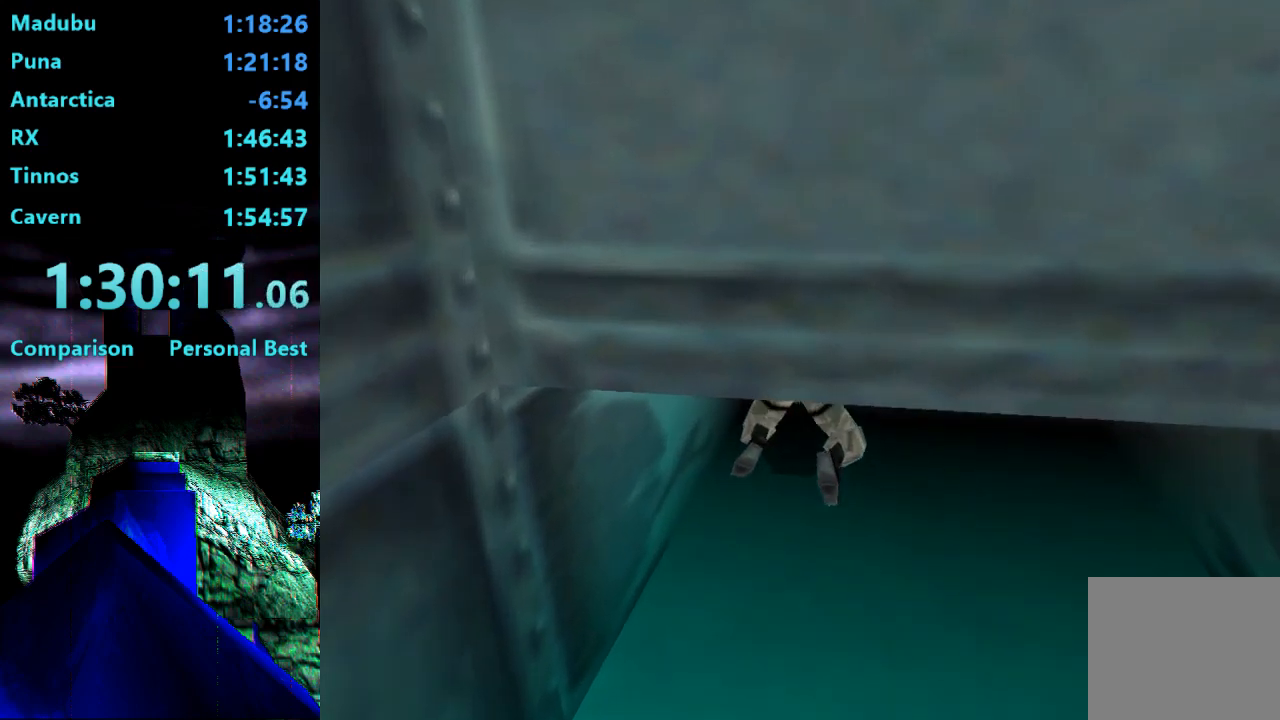
{"buttons": ["L2", "DPAD_UP", "DPAD_RIGHT"], "right_stick": "center", "events": [[183, "DPAD_RIGHT", "down"]]}
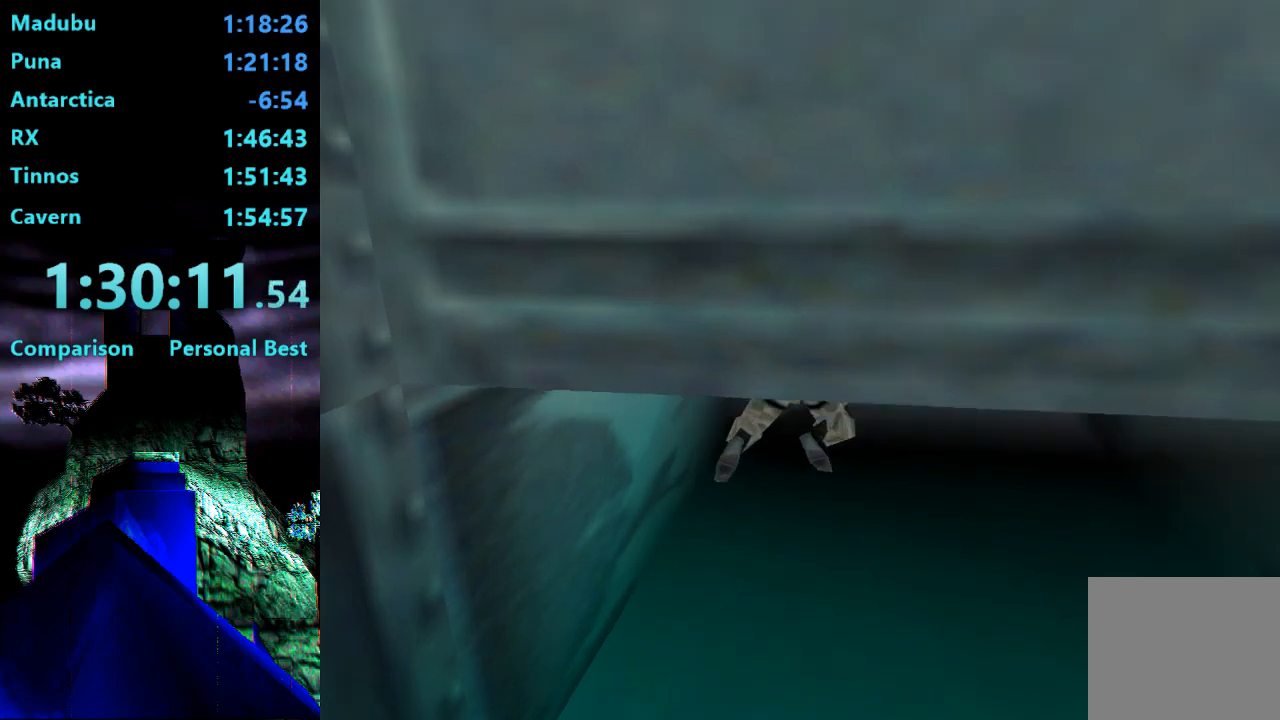
{"buttons": ["L2", "DPAD_UP", "DPAD_RIGHT"], "right_stick": "center", "events": []}
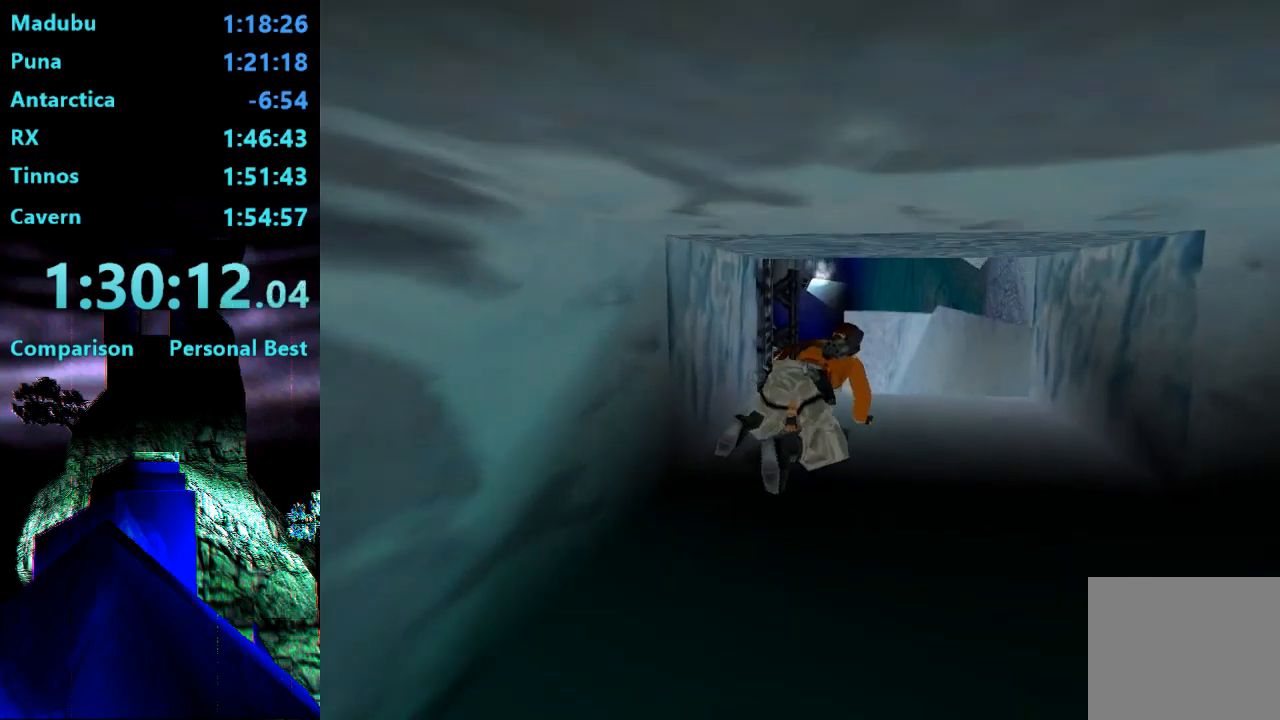
{"buttons": ["L2", "DPAD_UP", "DPAD_RIGHT"], "right_stick": "center", "events": [[67, "DPAD_RIGHT", "up"], [250, "DPAD_RIGHT", "down"]]}
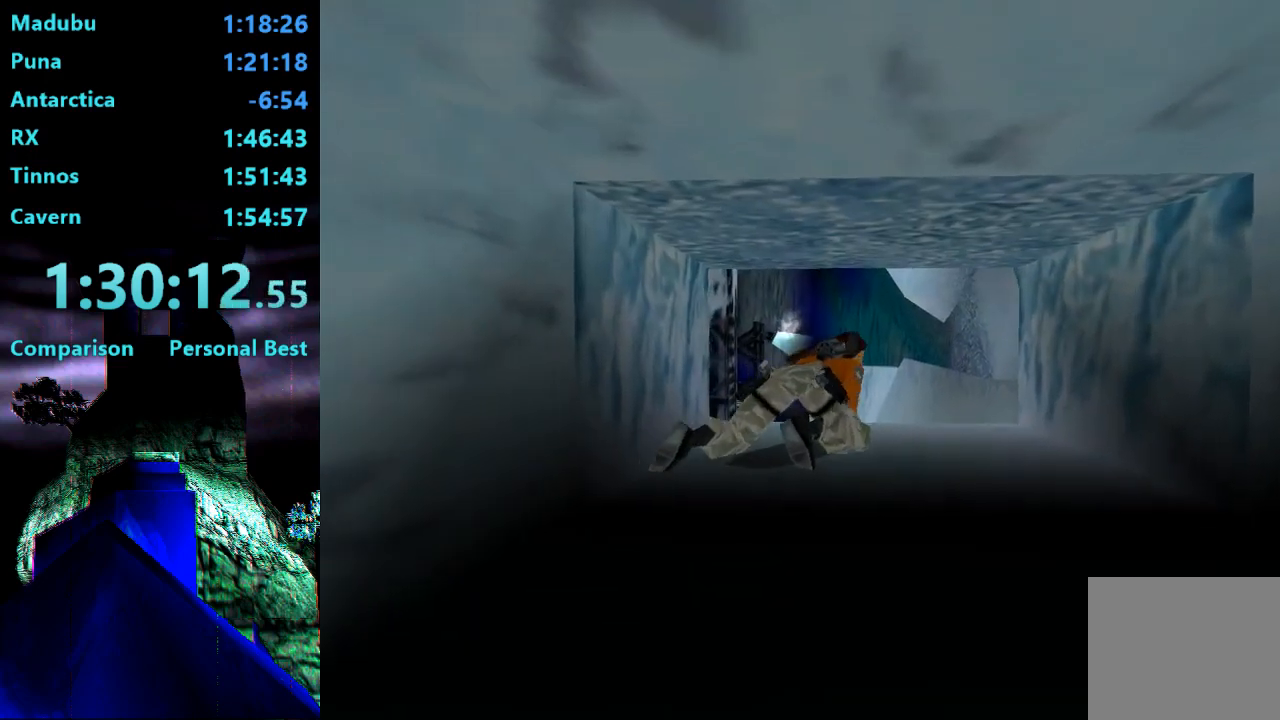
{"buttons": ["L2", "DPAD_UP", "DPAD_RIGHT"], "right_stick": "center", "events": []}
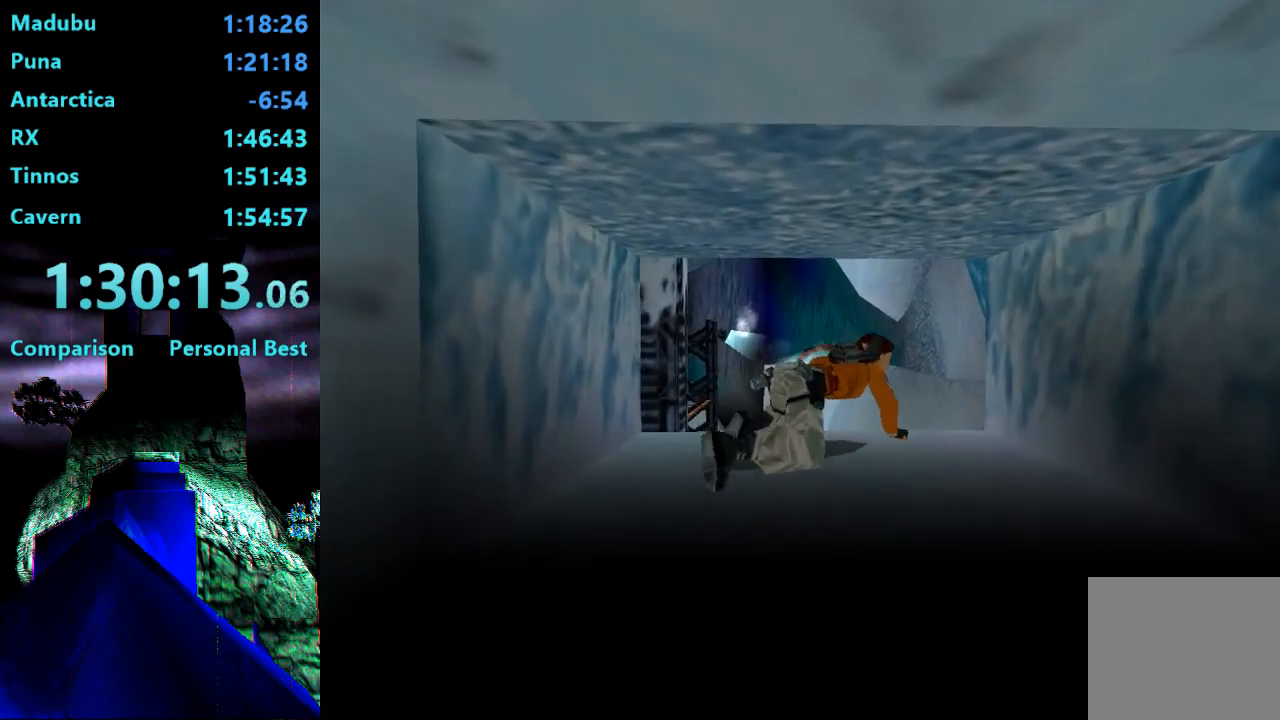
{"buttons": ["L2", "DPAD_UP", "DPAD_RIGHT"], "right_stick": "center", "events": []}
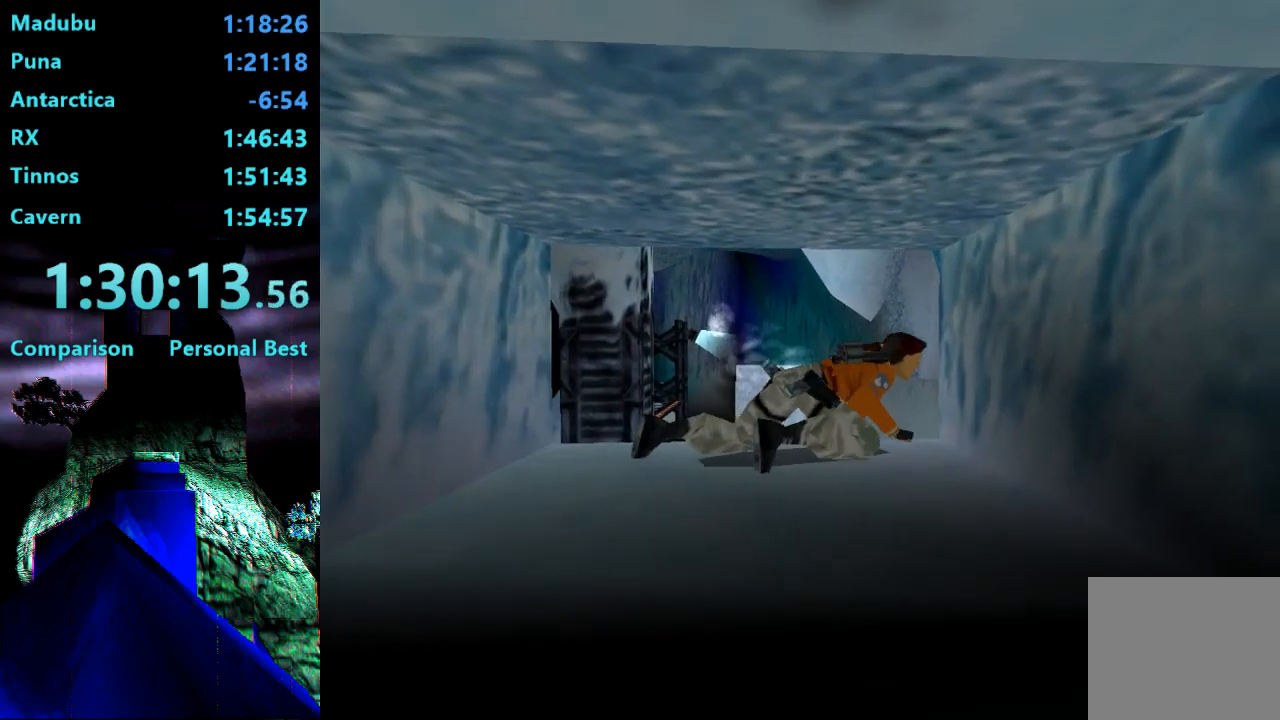
{"buttons": ["L2", "DPAD_RIGHT"], "right_stick": "center", "events": [[283, "DPAD_UP", "up"]]}
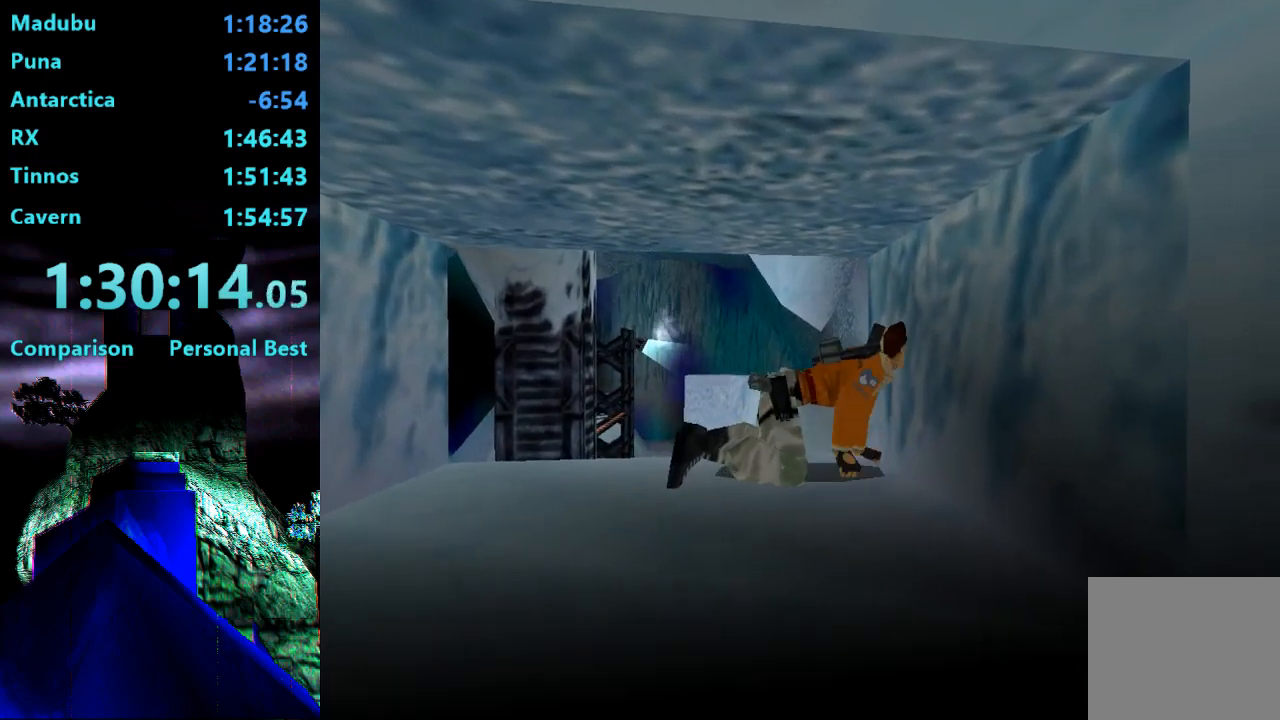
{"buttons": ["L2", "DPAD_RIGHT"], "right_stick": "center", "events": []}
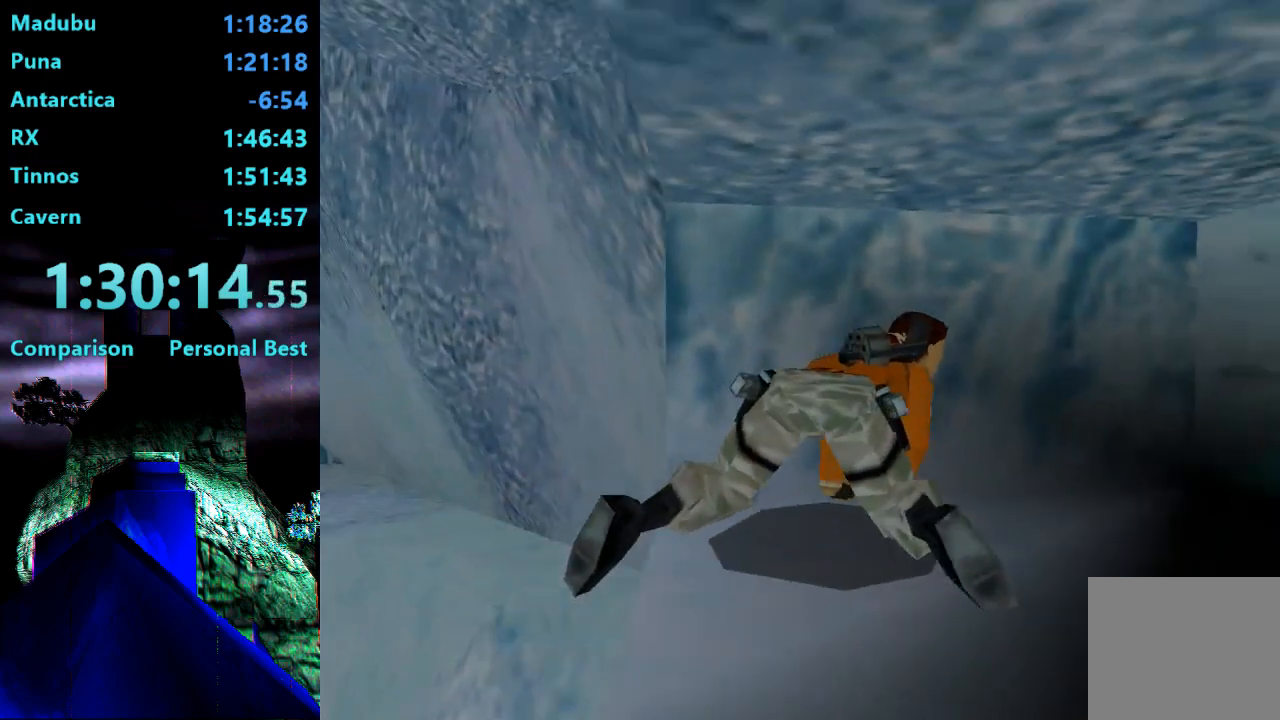
{"buttons": ["CROSS", "DPAD_DOWN"], "right_stick": "center", "events": [[300, "CROSS", "down"], [300, "DPAD_DOWN", "down"], [300, "DPAD_RIGHT", "up"], [383, "L2", "up"]]}
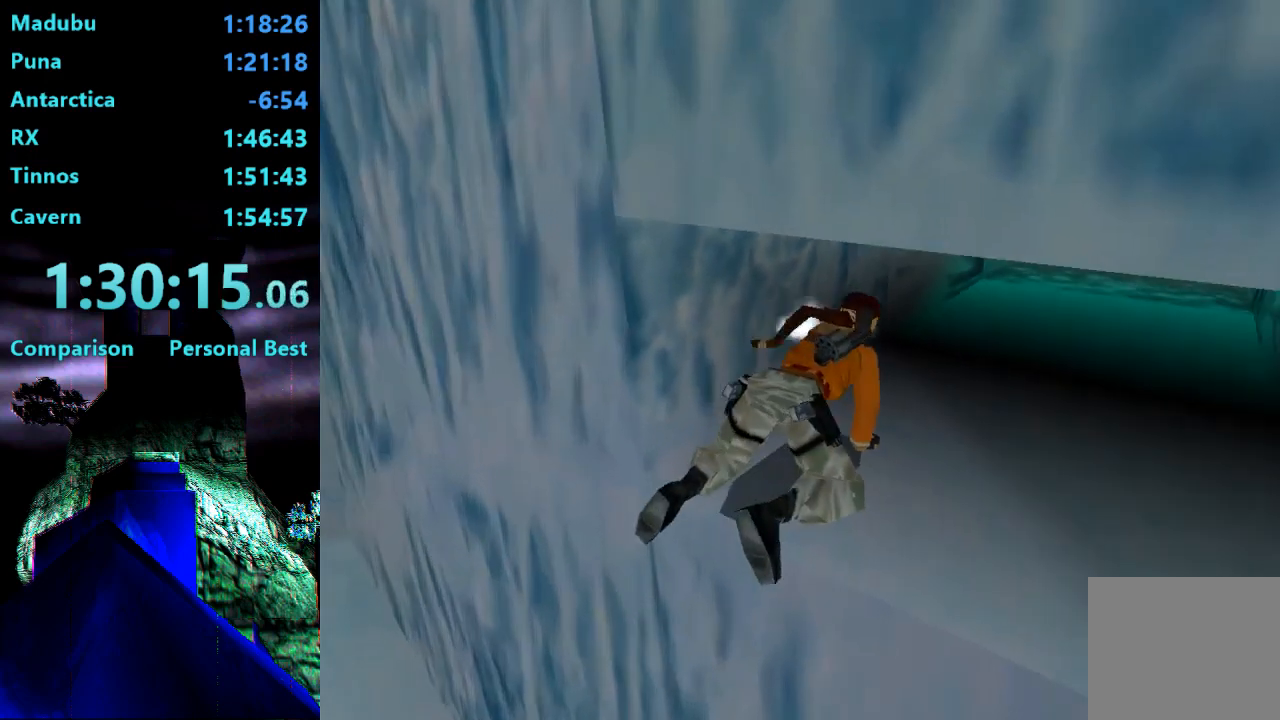
{"buttons": [], "right_stick": "center", "events": [[400, "CROSS", "up"], [417, "DPAD_DOWN", "up"]]}
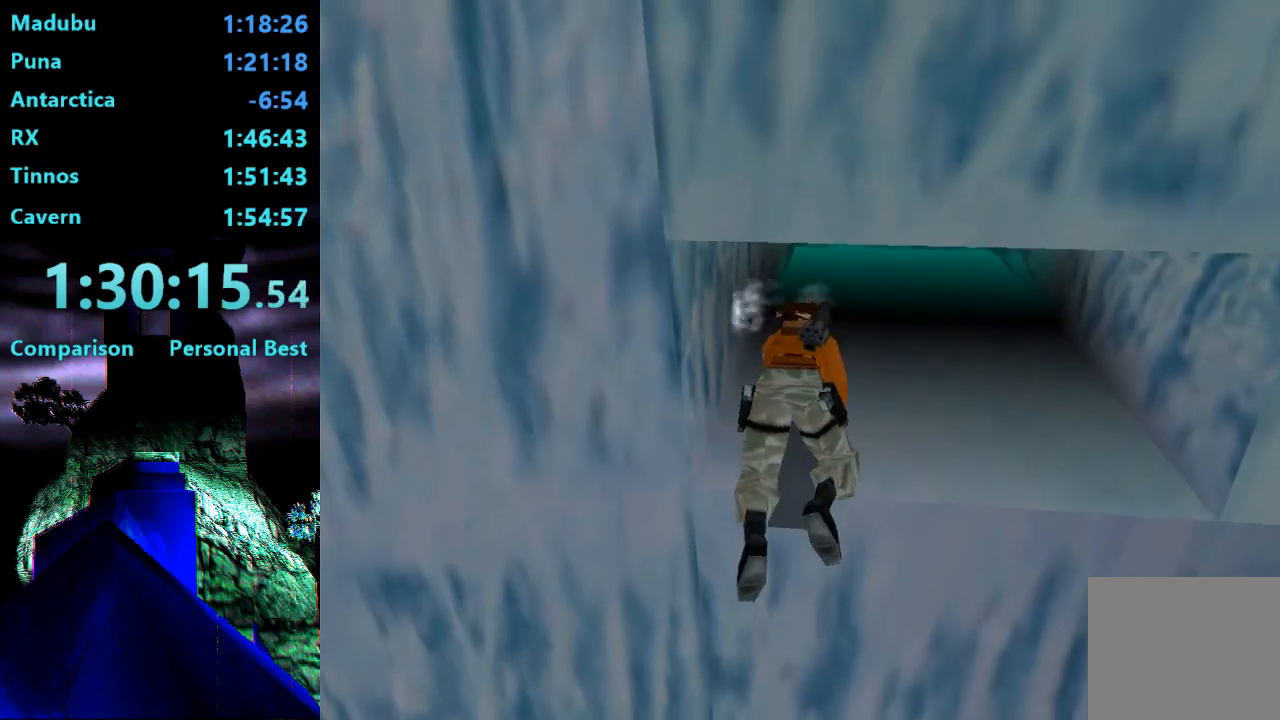
{"buttons": [], "right_stick": "center", "events": []}
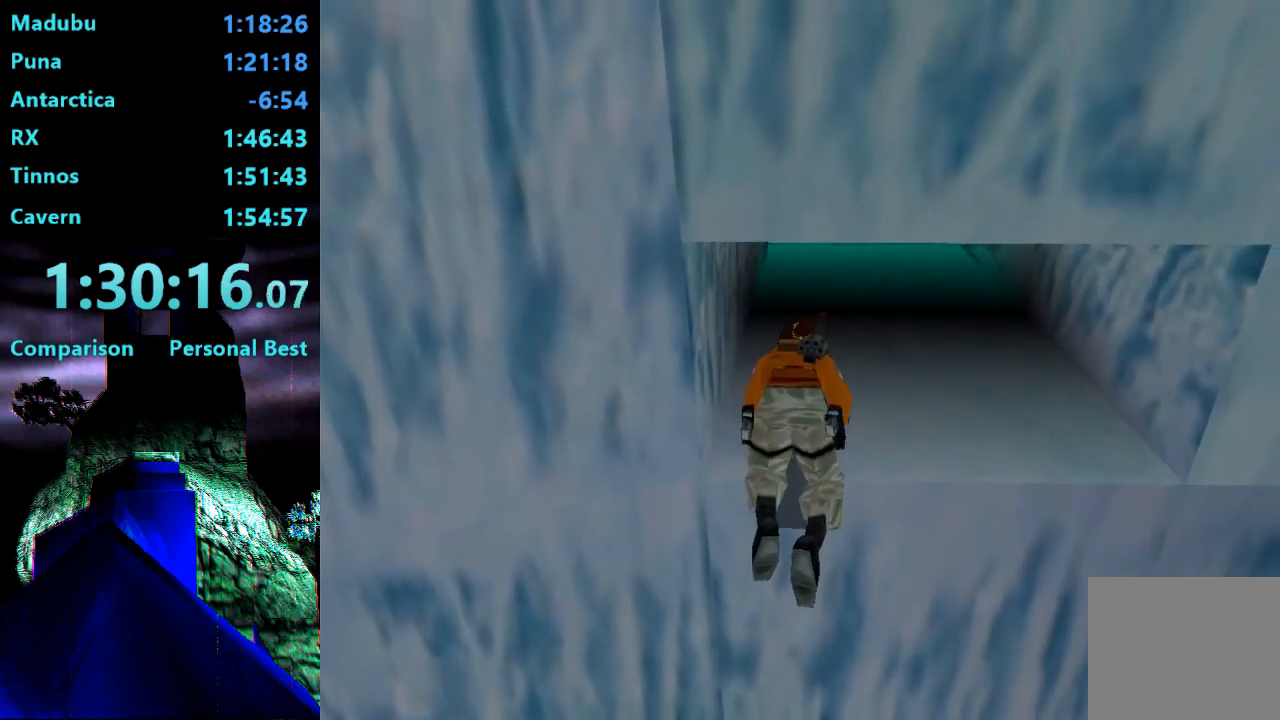
{"buttons": [], "right_stick": "center", "events": []}
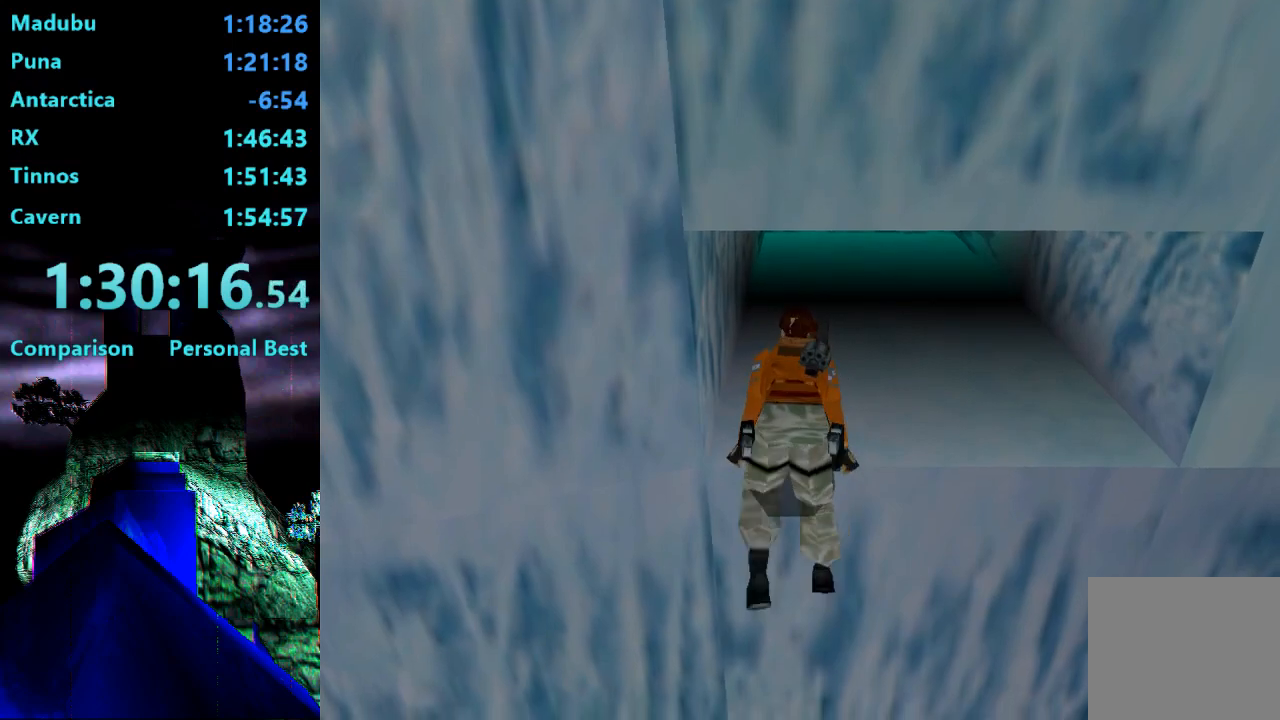
{"buttons": [], "right_stick": "center", "events": []}
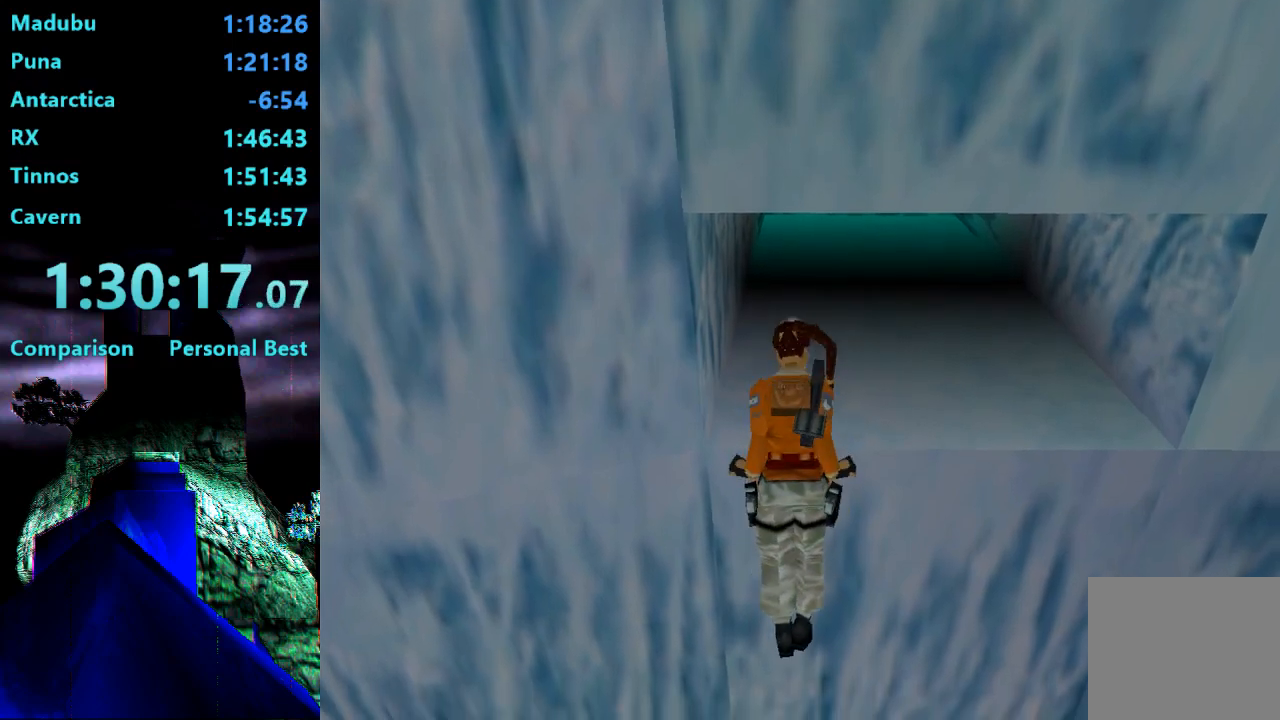
{"buttons": [], "right_stick": "center", "events": []}
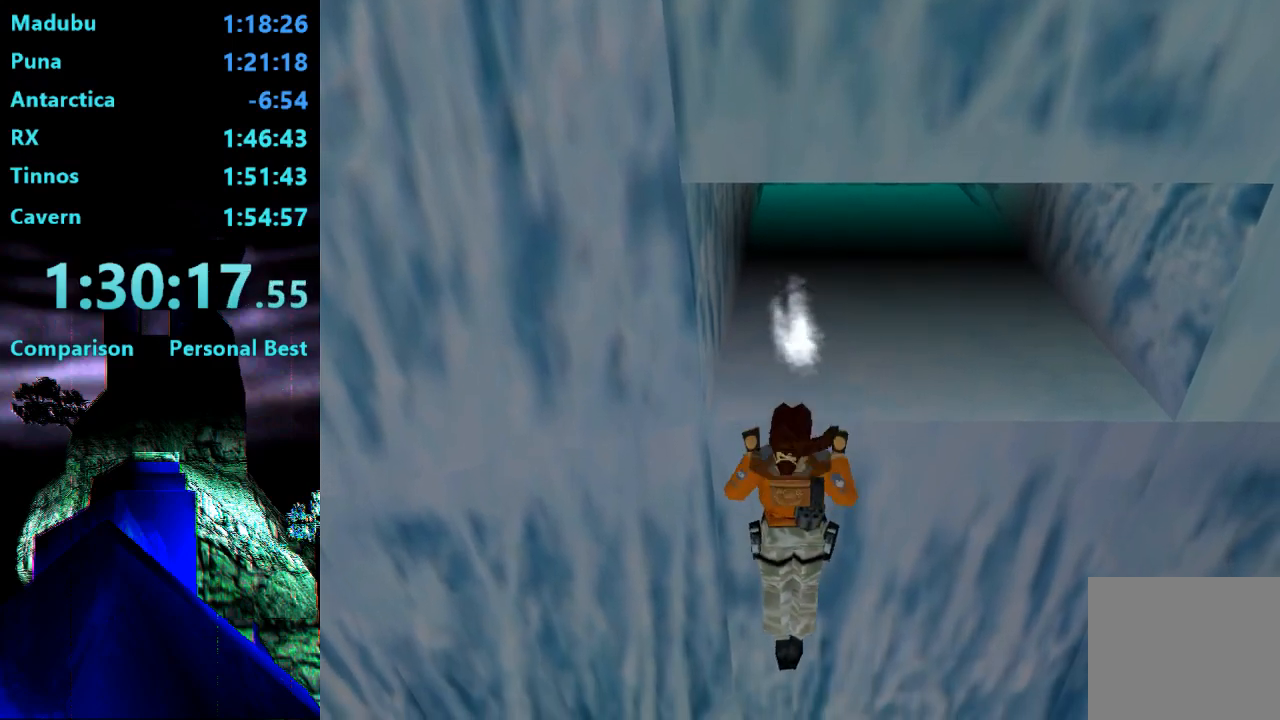
{"buttons": [], "right_stick": "center", "events": []}
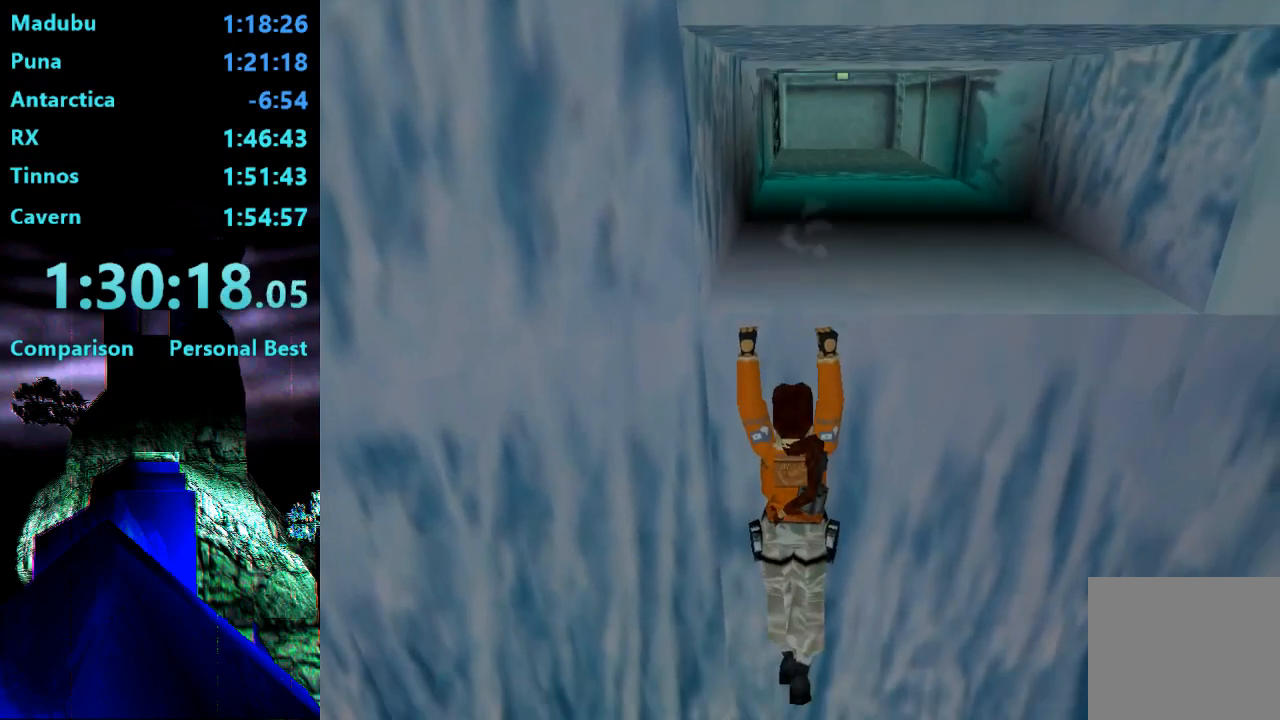
{"buttons": ["SQUARE", "DPAD_DOWN"], "right_stick": "center", "events": [[383, "DPAD_DOWN", "down"], [383, "SQUARE", "down"]]}
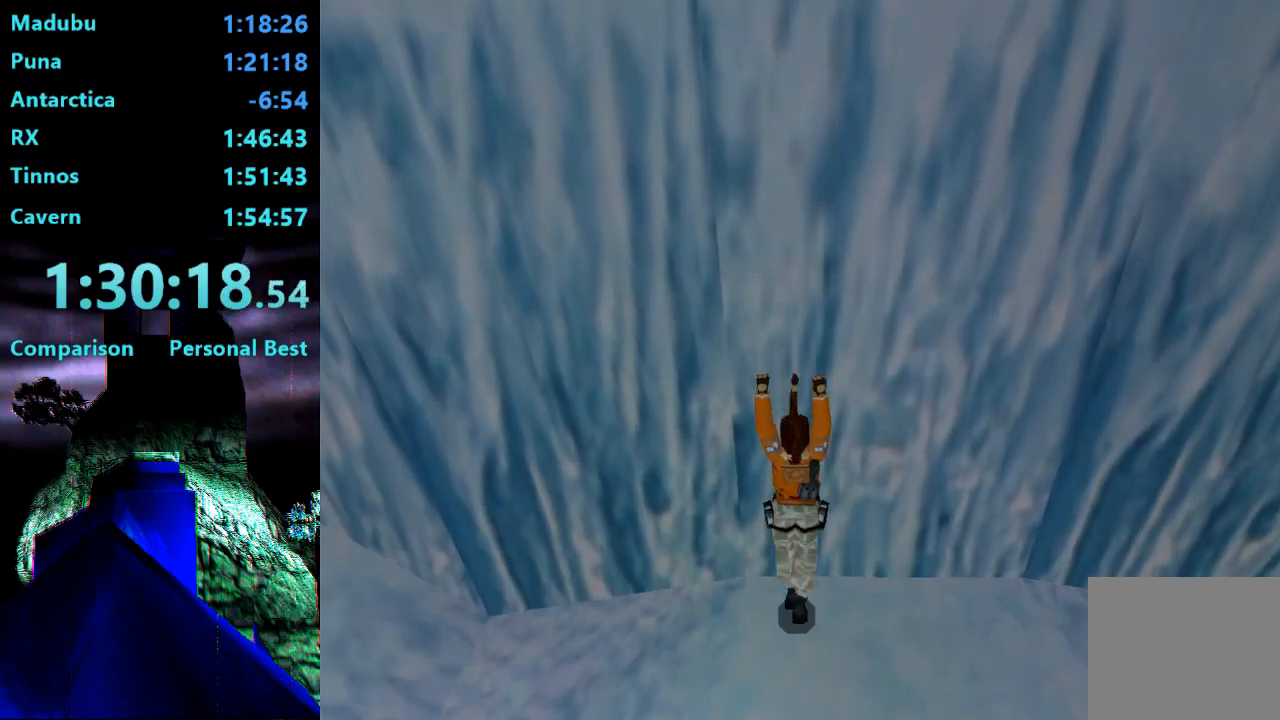
{"buttons": ["DPAD_UP"], "right_stick": "center", "events": [[217, "SQUARE", "up"], [267, "DPAD_DOWN", "up"], [283, "CIRCLE", "down"], [433, "DPAD_UP", "down"], [450, "CIRCLE", "up"]]}
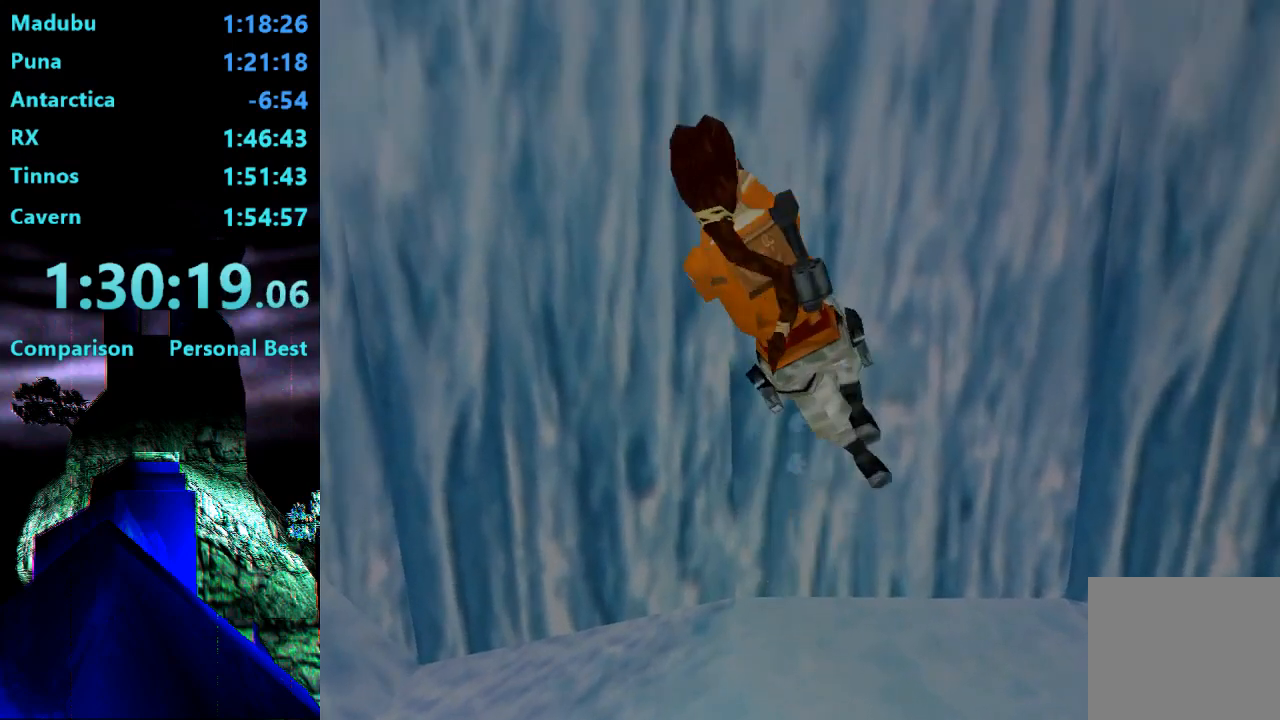
{"buttons": ["DPAD_UP", "DPAD_RIGHT"], "right_stick": "center", "events": [[17, "DPAD_RIGHT", "down"]]}
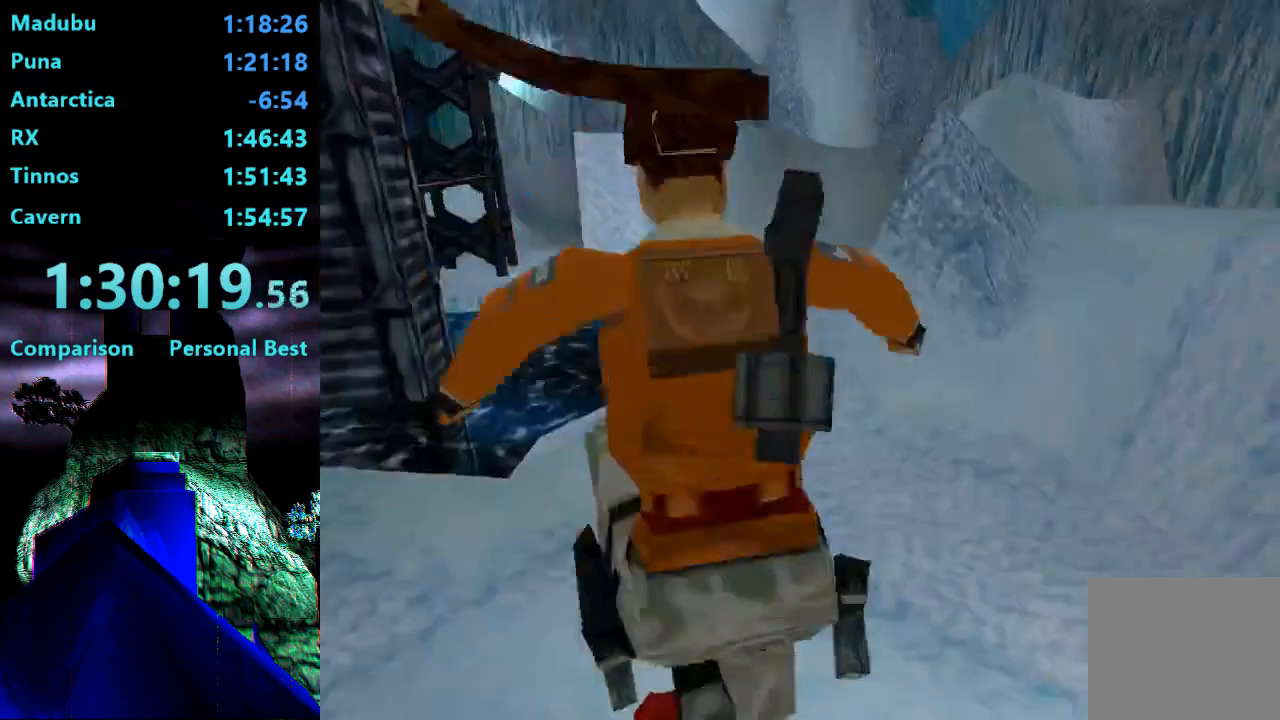
{"buttons": ["DPAD_UP"], "right_stick": "center", "events": [[383, "DPAD_RIGHT", "up"]]}
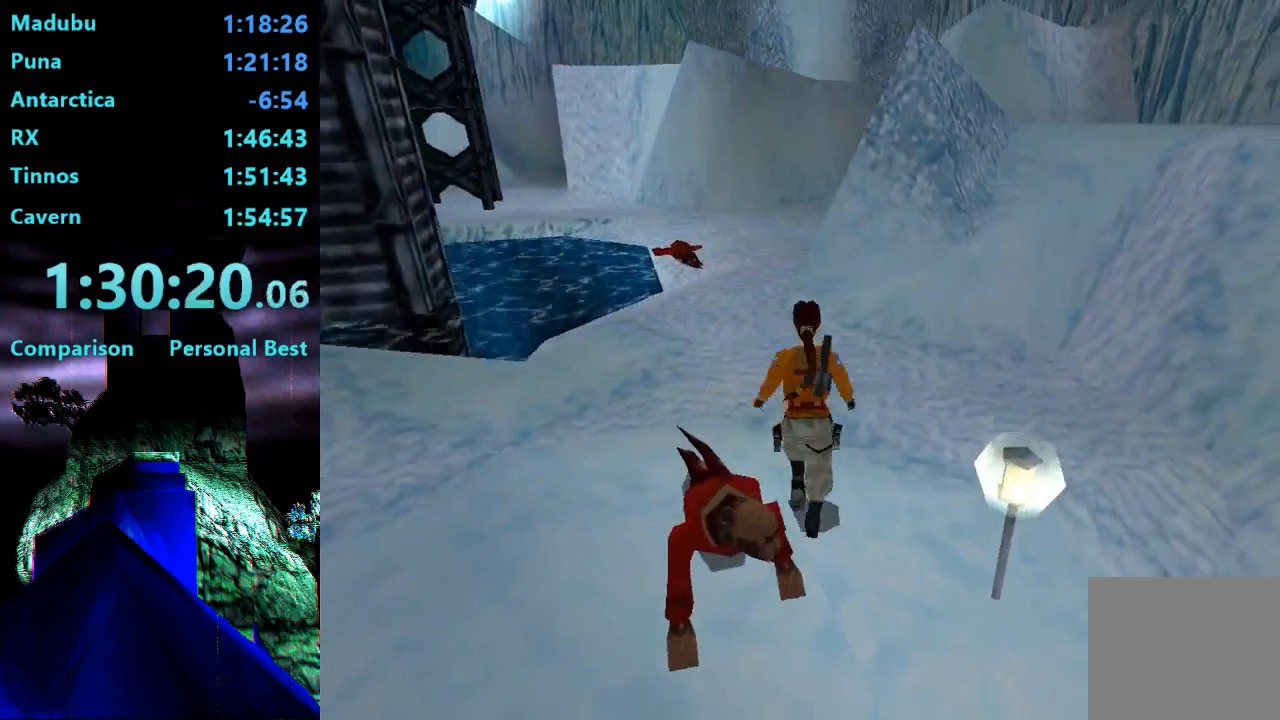
{"buttons": ["R2", "DPAD_UP"], "right_stick": "center", "events": [[83, "R2", "down"]]}
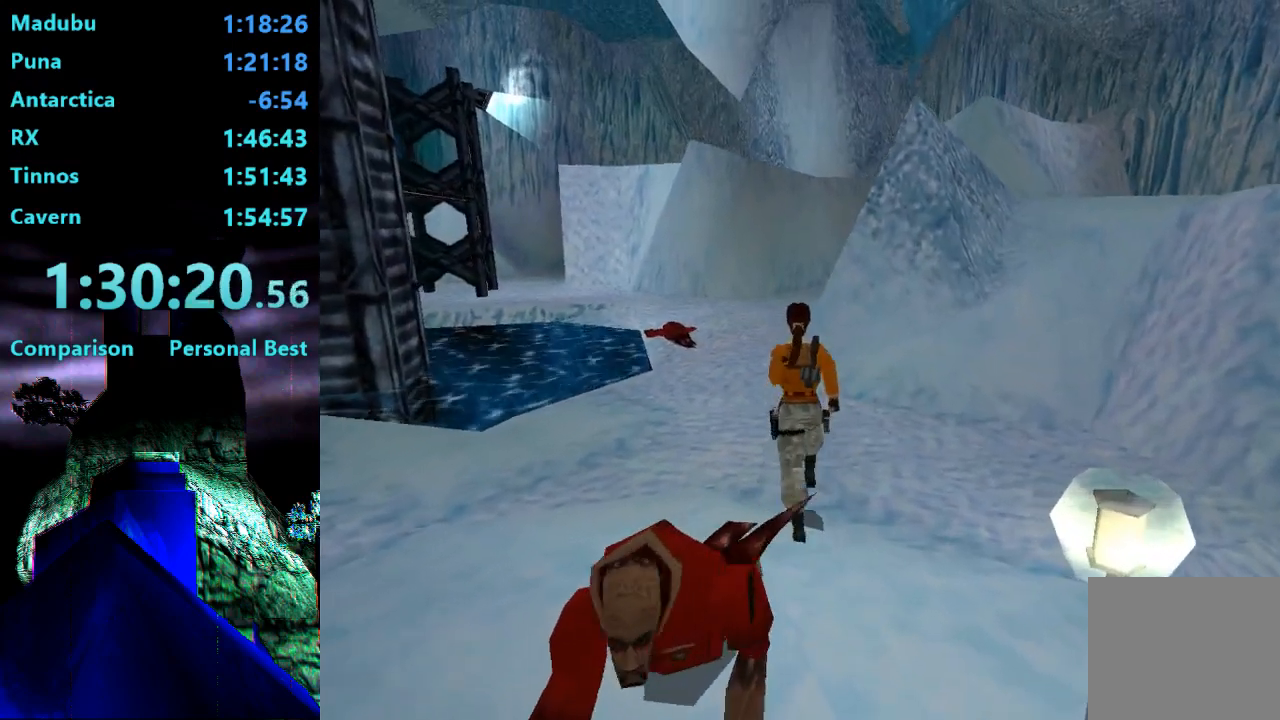
{"buttons": ["R2", "DPAD_UP", "DPAD_LEFT"], "right_stick": "center", "events": [[117, "R2", "up"], [350, "DPAD_LEFT", "down"], [350, "R2", "down"]]}
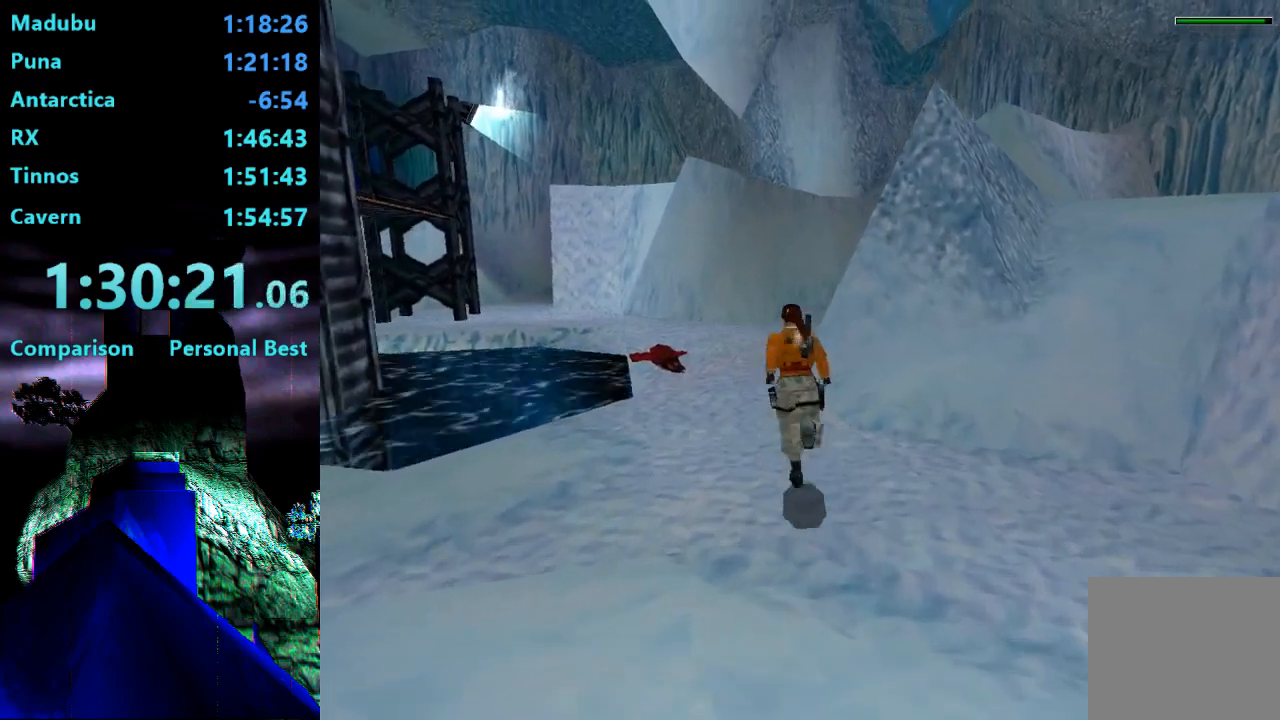
{"buttons": ["R2", "DPAD_UP"], "right_stick": "center", "events": [[217, "DPAD_LEFT", "up"]]}
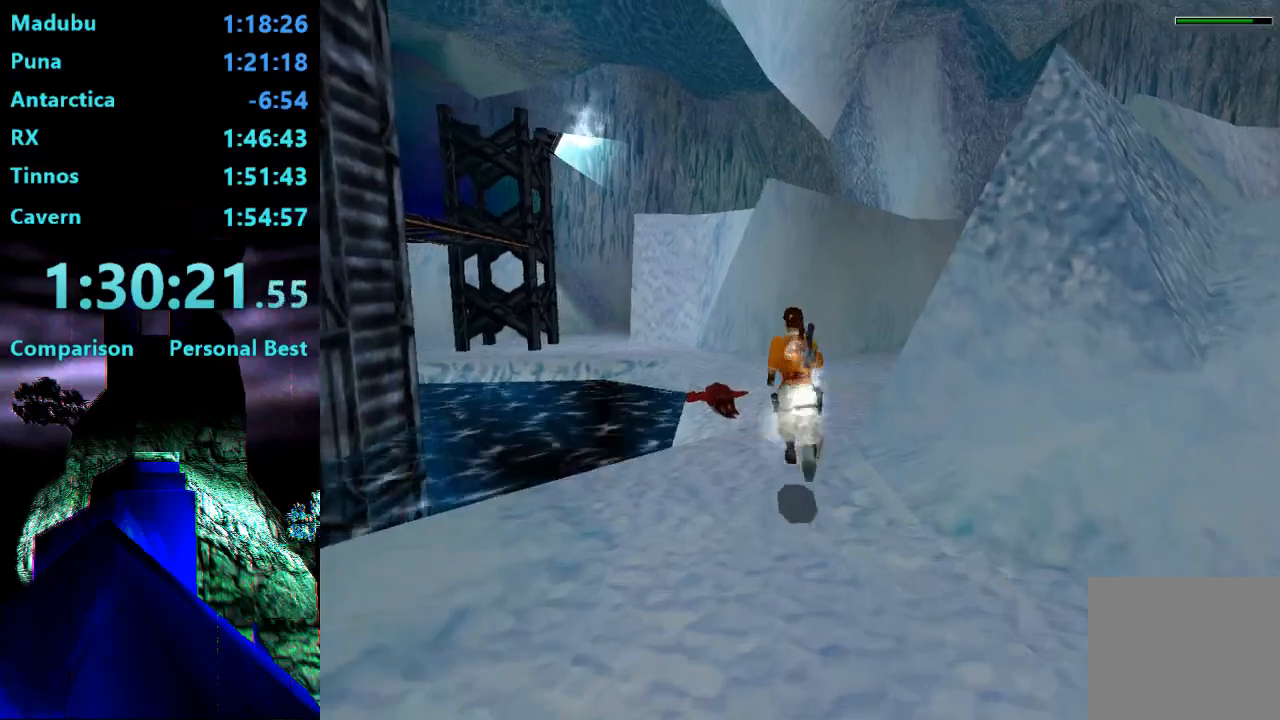
{"buttons": ["R2", "DPAD_UP"], "right_stick": "center", "events": []}
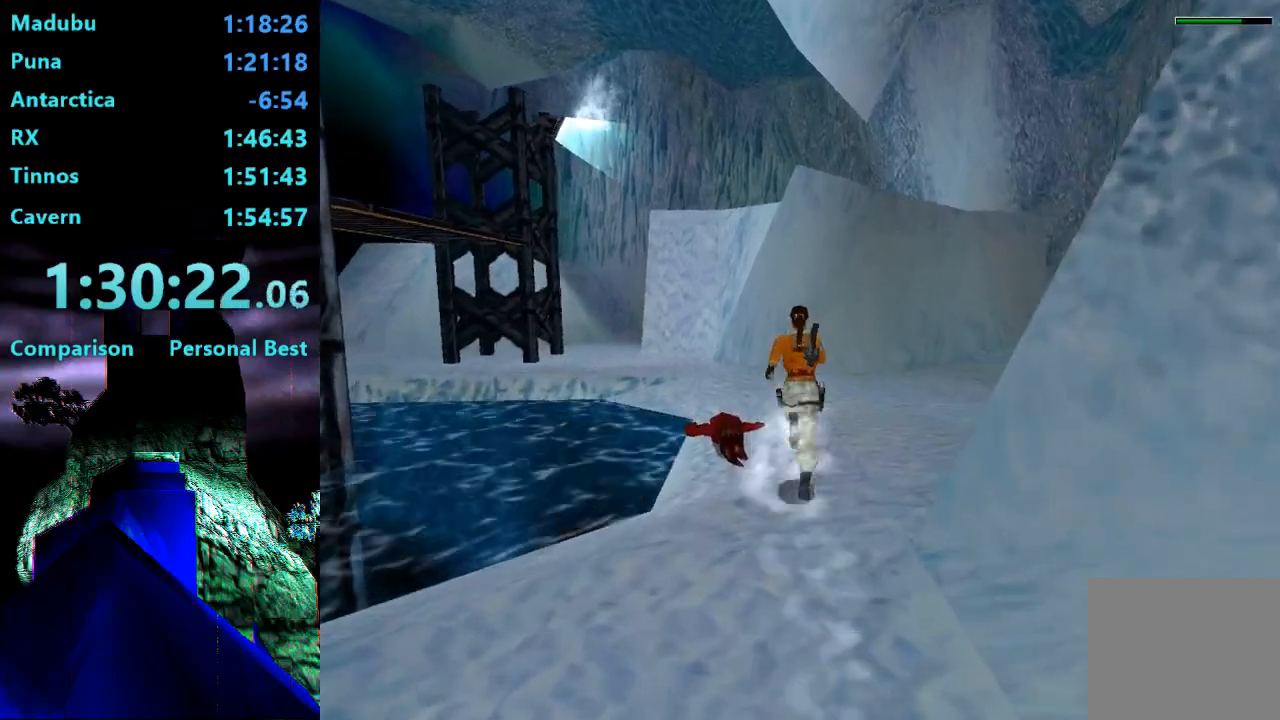
{"buttons": ["R2", "DPAD_UP", "DPAD_LEFT"], "right_stick": "center", "events": [[383, "DPAD_LEFT", "down"]]}
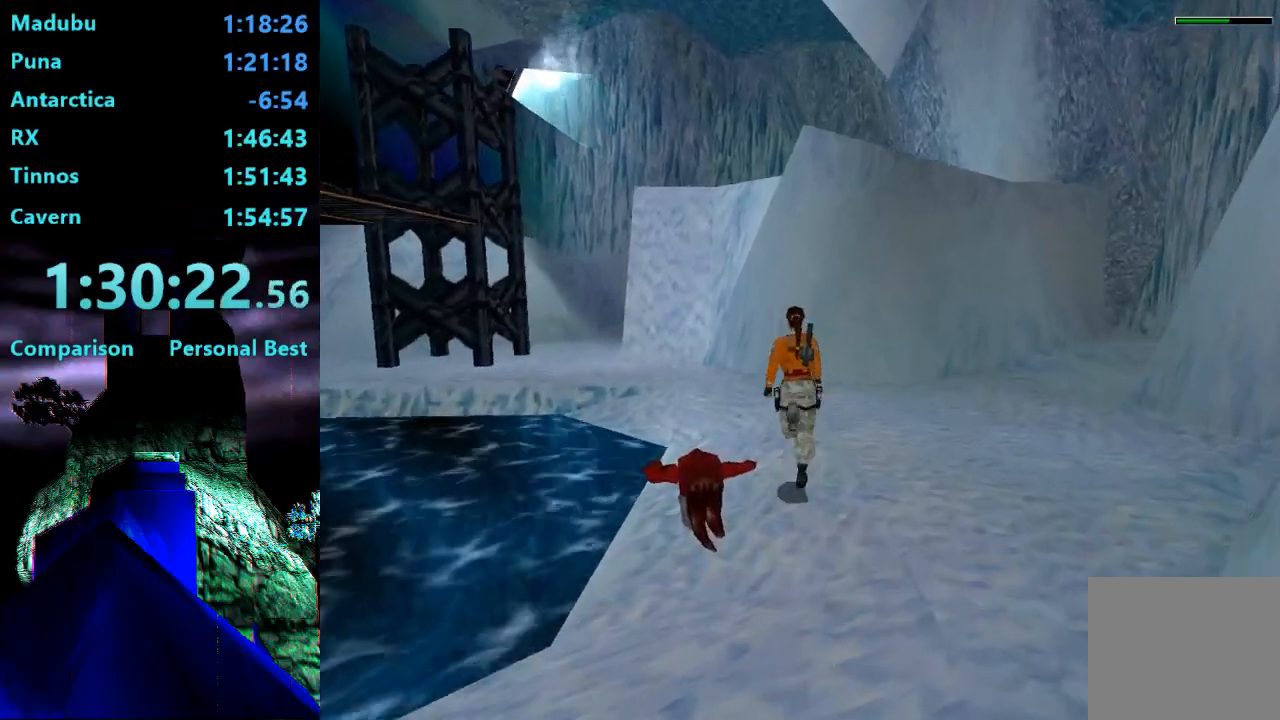
{"buttons": ["R2", "DPAD_UP", "DPAD_LEFT"], "right_stick": "center", "events": []}
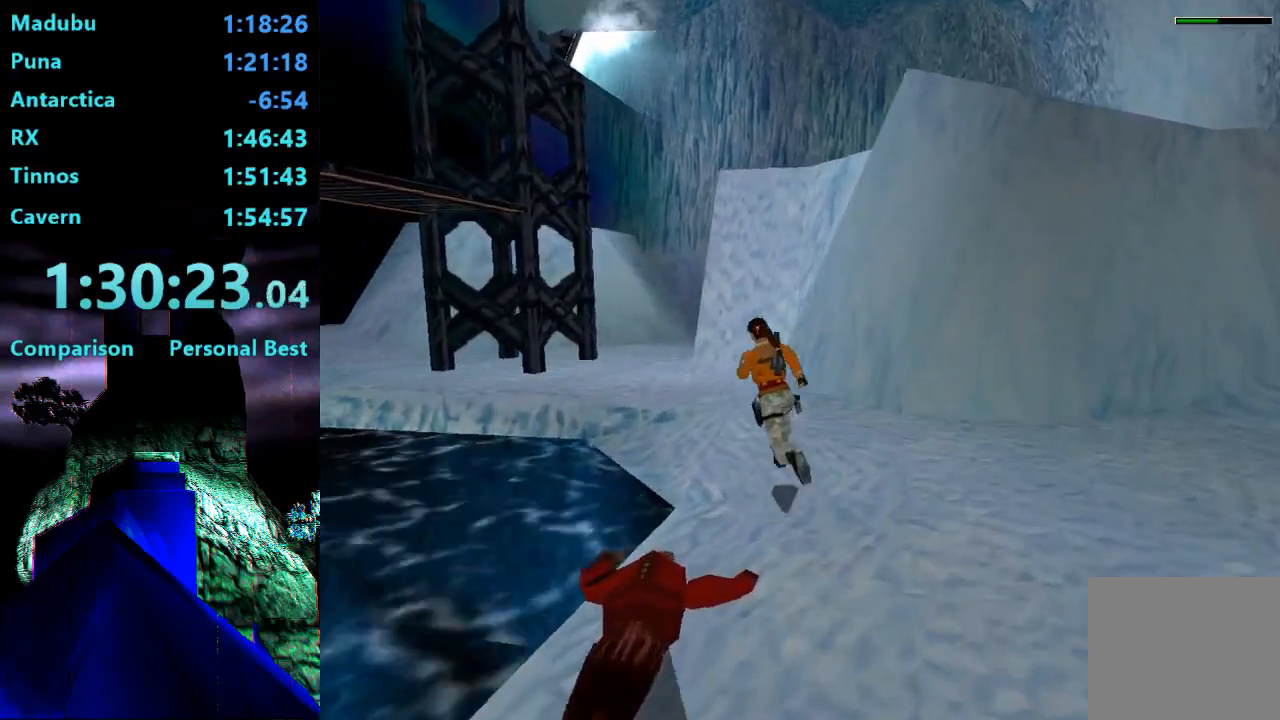
{"buttons": ["DPAD_UP"], "right_stick": "center", "events": [[200, "DPAD_LEFT", "up"], [267, "R2", "up"]]}
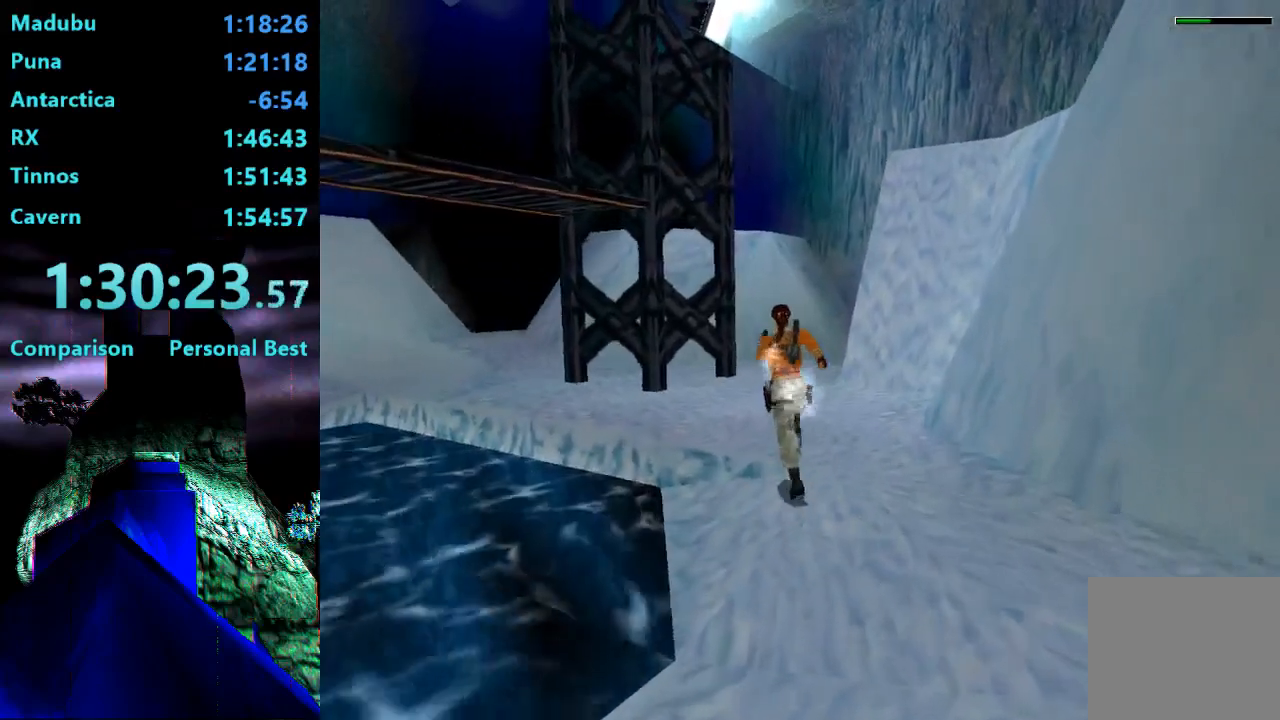
{"buttons": ["DPAD_UP", "DPAD_LEFT"], "right_stick": "center", "events": [[67, "DPAD_LEFT", "down"]]}